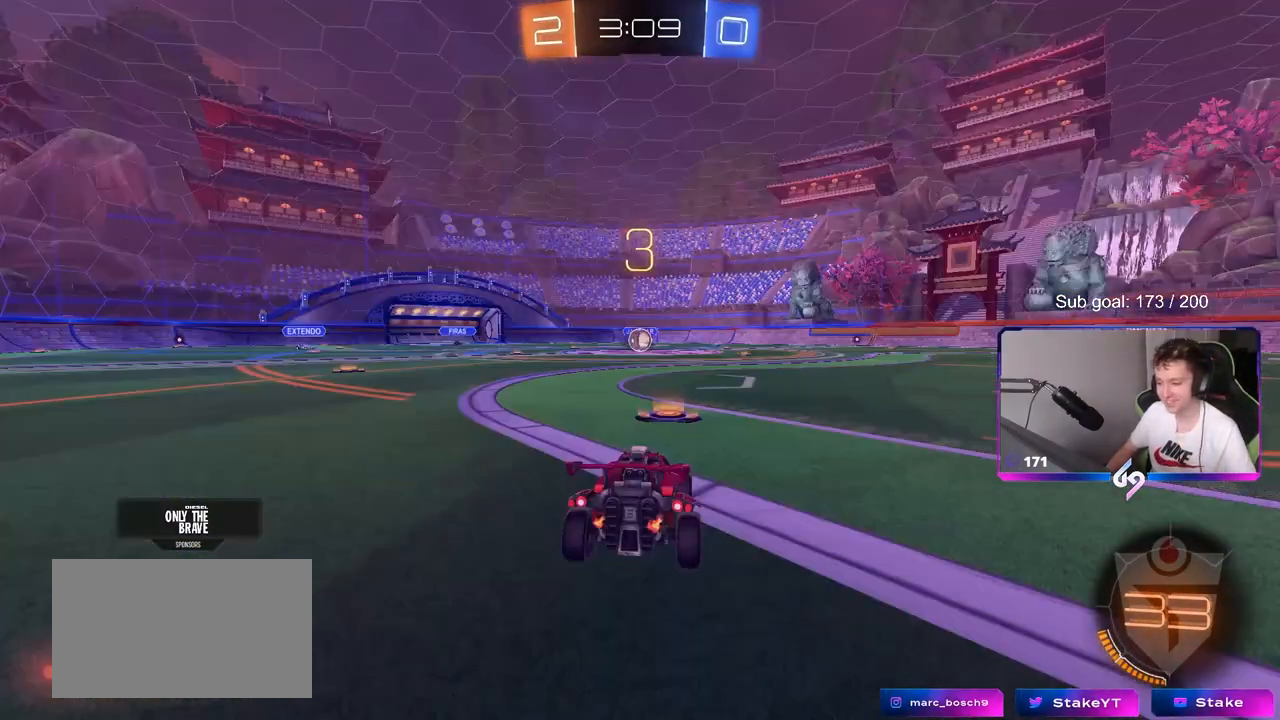
Gameplay with keyboard and mouse; each line is a JSON object with the keys and mouse buttons held at the frame after it. "events" lists presses ("down") and releases ("up") of "1", "2", "3", "4", "5", "a", "alt", "c", "caps_lock", "ctrl", "d", "e", "f", "g", "q", "r", "s", "shift", "space", "t", "tab", "v", "w", "x", "z", "mouse_left", "mouse_wheel" and "mouse_right" between this image and that frame as [ms after this image, input, new state], when the widget could be followed in between. "mouse_left", "mouse_wheel", "mouse_right" = the "left", "wheel", "right" buttons of the "mouse" list. No other keys are recorded. "wheel" means that the mouse wheel is clicked or scrolled. "mouse_move" is the direction in which the mouse moves at that frame (one of eight, or "still"), when it could be read.
{"keys": ["tab"], "mouse": [], "mouse_move": "still"}
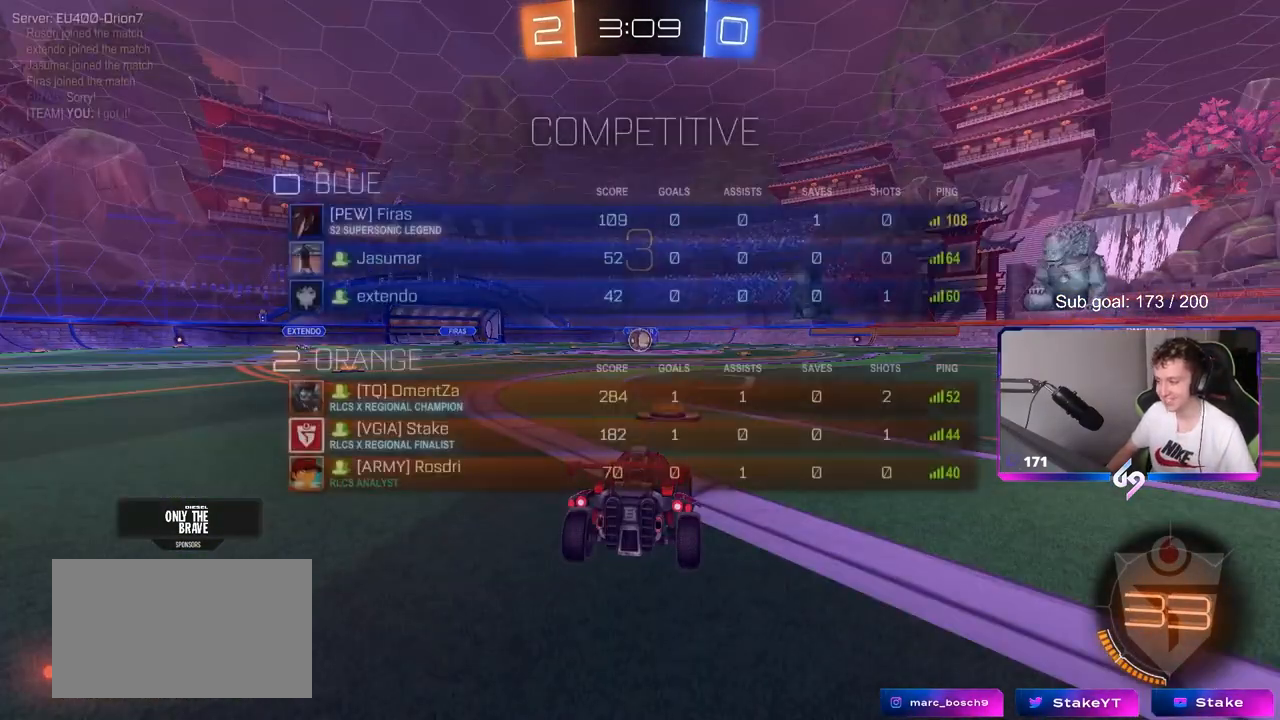
{"keys": ["1", "tab"], "mouse": ["wheel"], "mouse_move": "still", "events": [[117, "mouse_wheel", "down"], [250, "1", "down"], [300, "mouse_wheel", "up"], [400, "1", "up"], [450, "1", "down"], [450, "mouse_wheel", "down"]]}
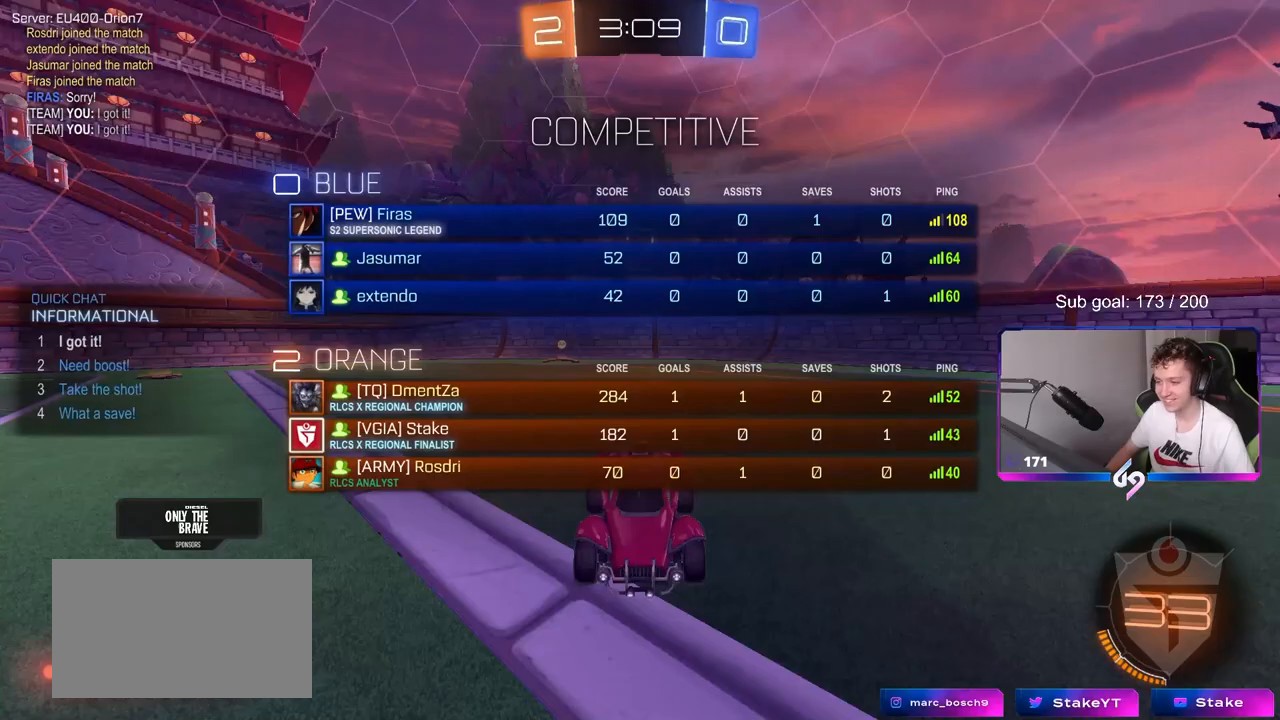
{"keys": ["tab", "w"], "mouse": ["wheel"], "mouse_move": "right", "events": [[33, "1", "up"], [83, "mouse_wheel", "up"], [183, "mouse_wheel", "down"], [217, "w", "down"], [267, "mouse_wheel", "up"], [450, "mouse_wheel", "down"]]}
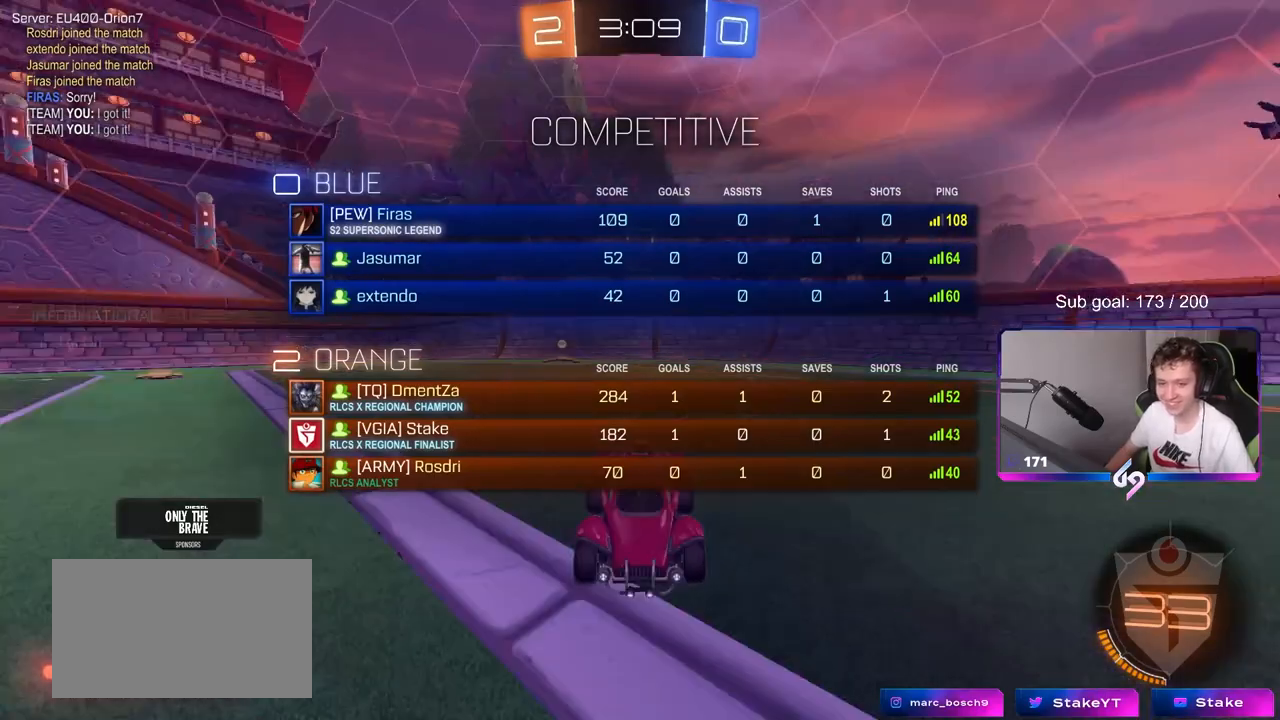
{"keys": ["tab", "w"], "mouse": ["left"], "mouse_move": "down", "events": [[50, "mouse_wheel", "up"], [100, "mouse_left", "down"]]}
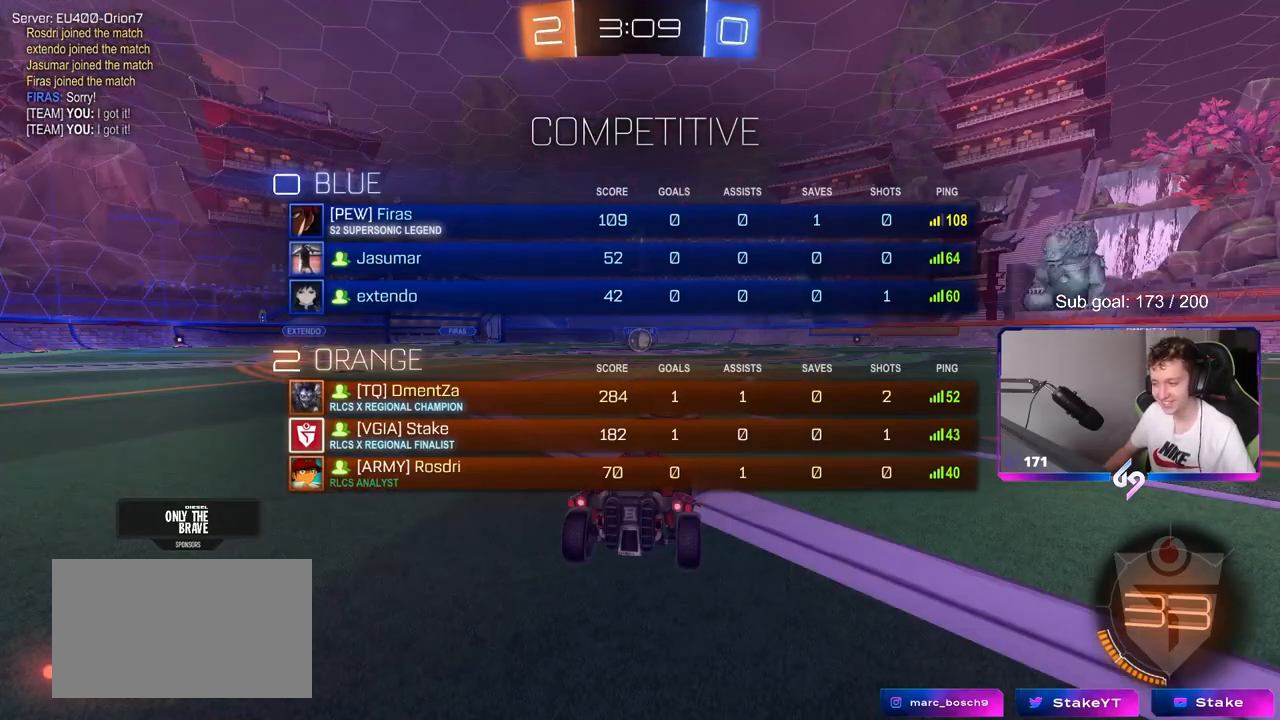
{"keys": ["w"], "mouse": ["left"], "mouse_move": "right", "events": [[250, "tab", "up"]]}
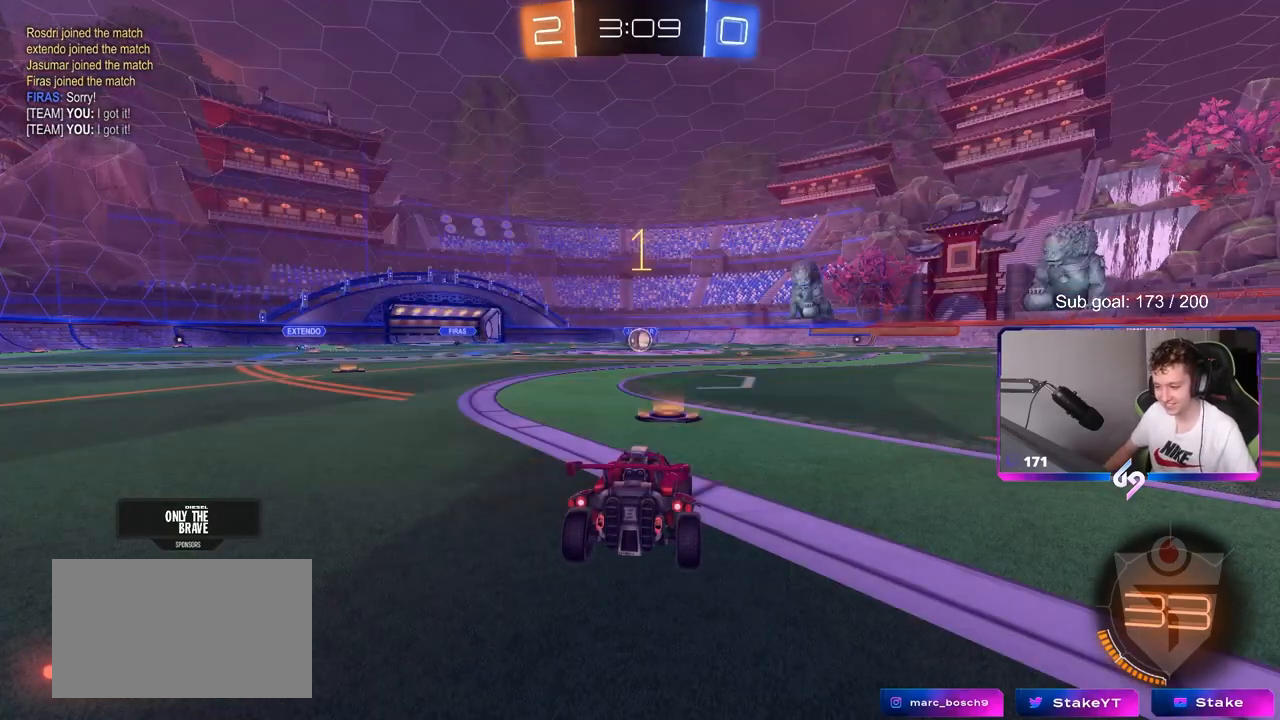
{"keys": ["d", "w"], "mouse": ["left"], "mouse_move": "still", "events": [[467, "d", "down"]]}
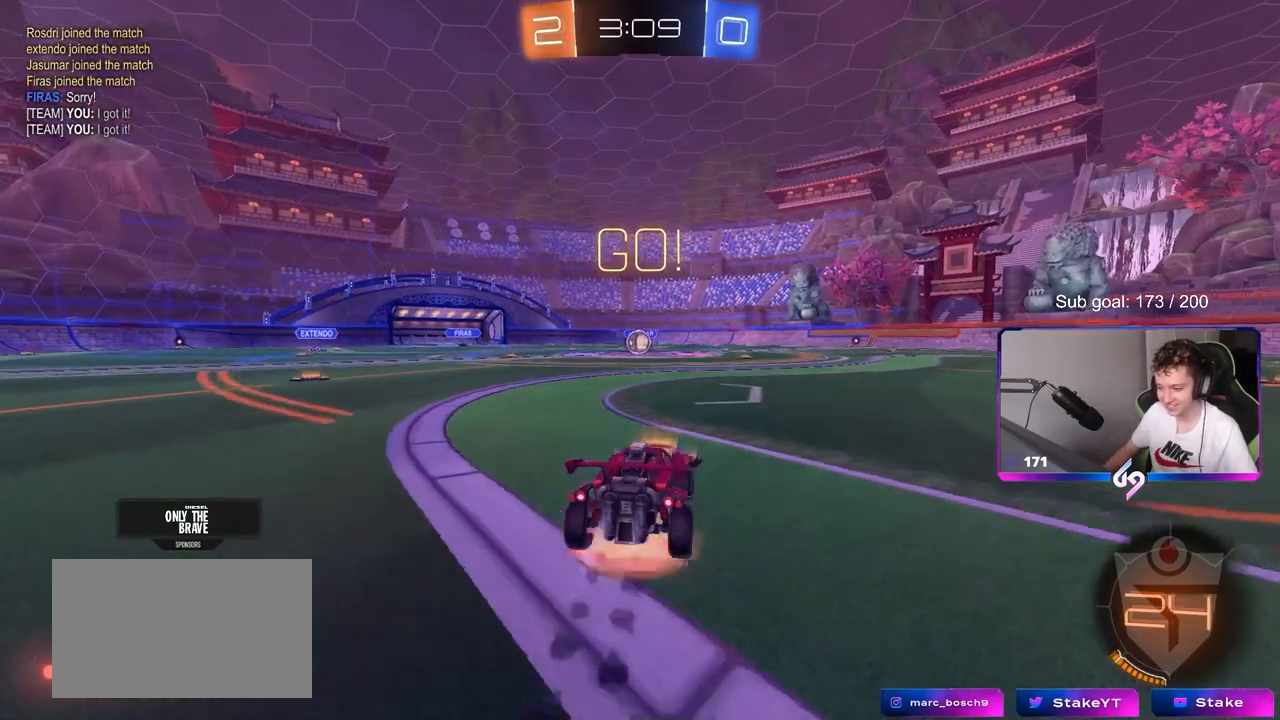
{"keys": ["a", "s", "shift"], "mouse": ["left"], "mouse_move": "still", "events": [[17, "d", "up"], [17, "mouse_right", "down"], [50, "a", "down"], [50, "shift", "down"], [150, "s", "down"], [150, "w", "up"], [333, "mouse_right", "up"]]}
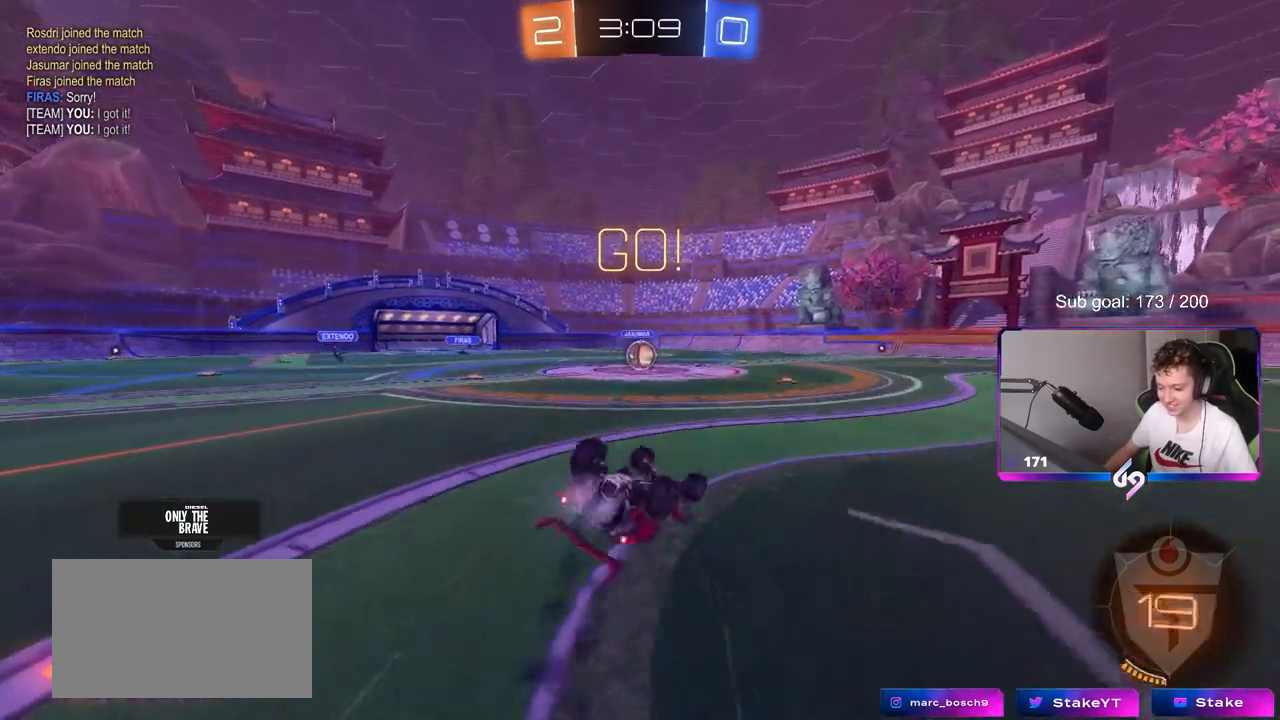
{"keys": [], "mouse": [], "mouse_move": "still", "events": [[67, "s", "up"], [167, "s", "down"], [350, "s", "up"], [433, "a", "up"], [433, "mouse_left", "up"], [433, "shift", "up"]]}
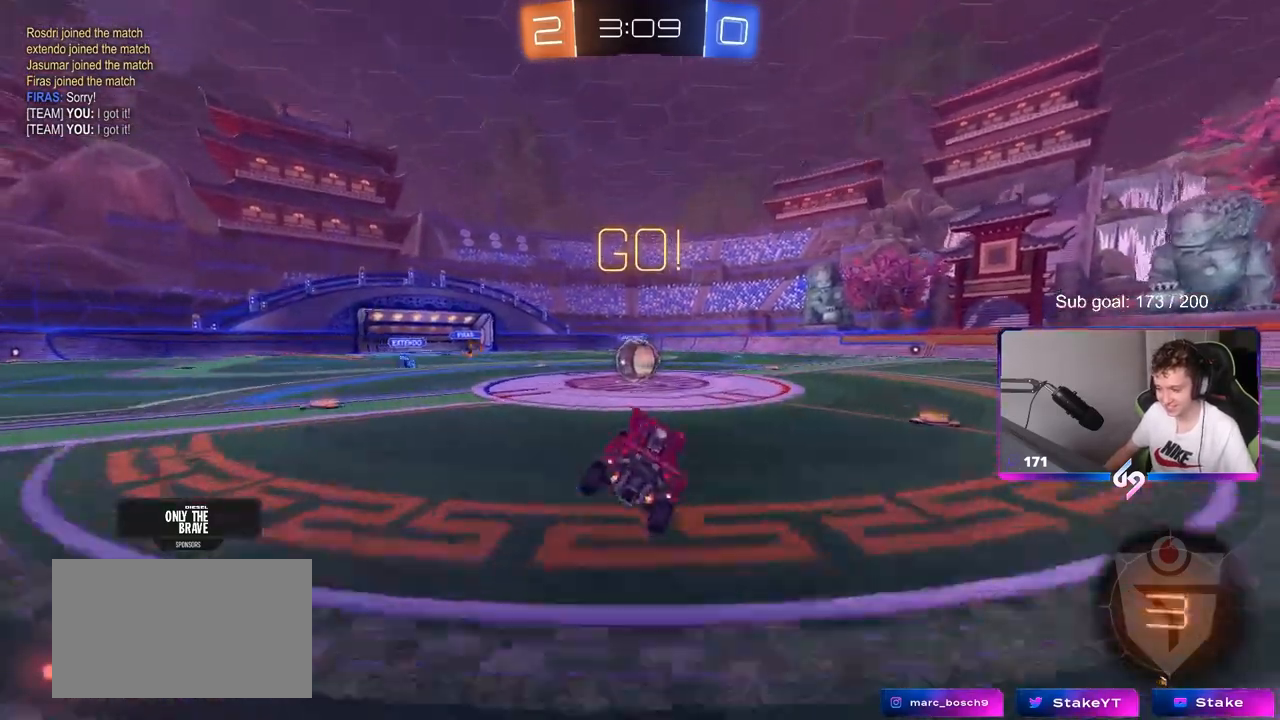
{"keys": ["d", "shift", "w"], "mouse": ["left"], "mouse_move": "still", "events": [[133, "a", "down"], [183, "mouse_left", "down"], [183, "w", "down"], [267, "a", "up"], [317, "mouse_right", "down"], [467, "d", "down"], [467, "mouse_right", "up"], [467, "shift", "down"]]}
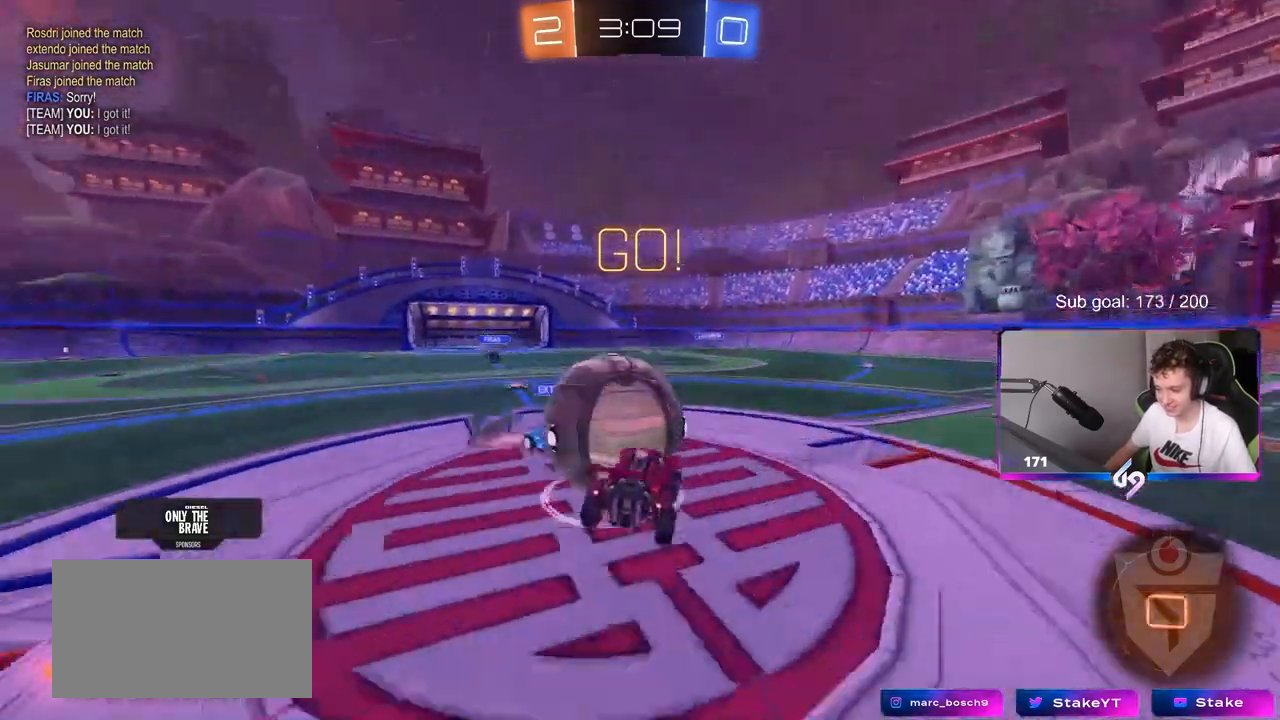
{"keys": ["d", "shift"], "mouse": [], "mouse_move": "still", "events": [[50, "mouse_right", "down"], [100, "s", "down"], [100, "w", "up"], [233, "mouse_right", "up"], [333, "mouse_left", "up"], [467, "s", "up"]]}
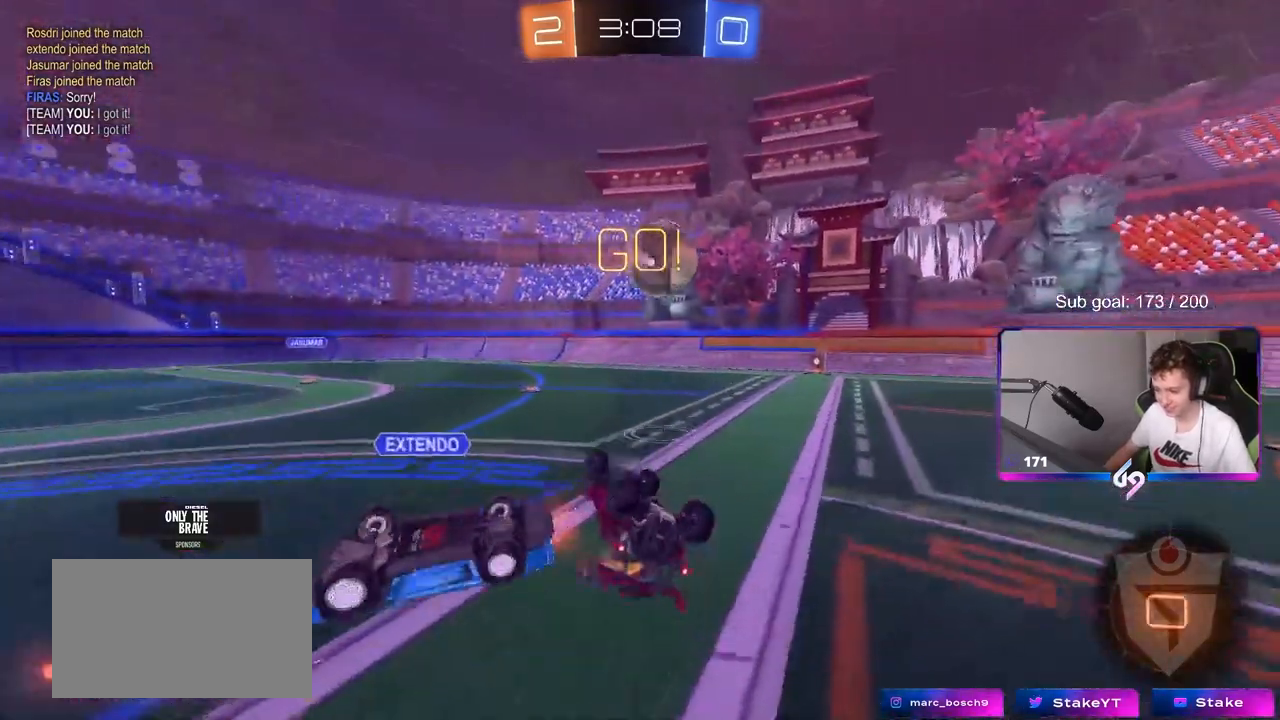
{"keys": [], "mouse": ["left"], "mouse_move": "still", "events": [[117, "mouse_left", "down"], [150, "s", "down"], [250, "s", "up"], [350, "shift", "up"], [383, "d", "up"]]}
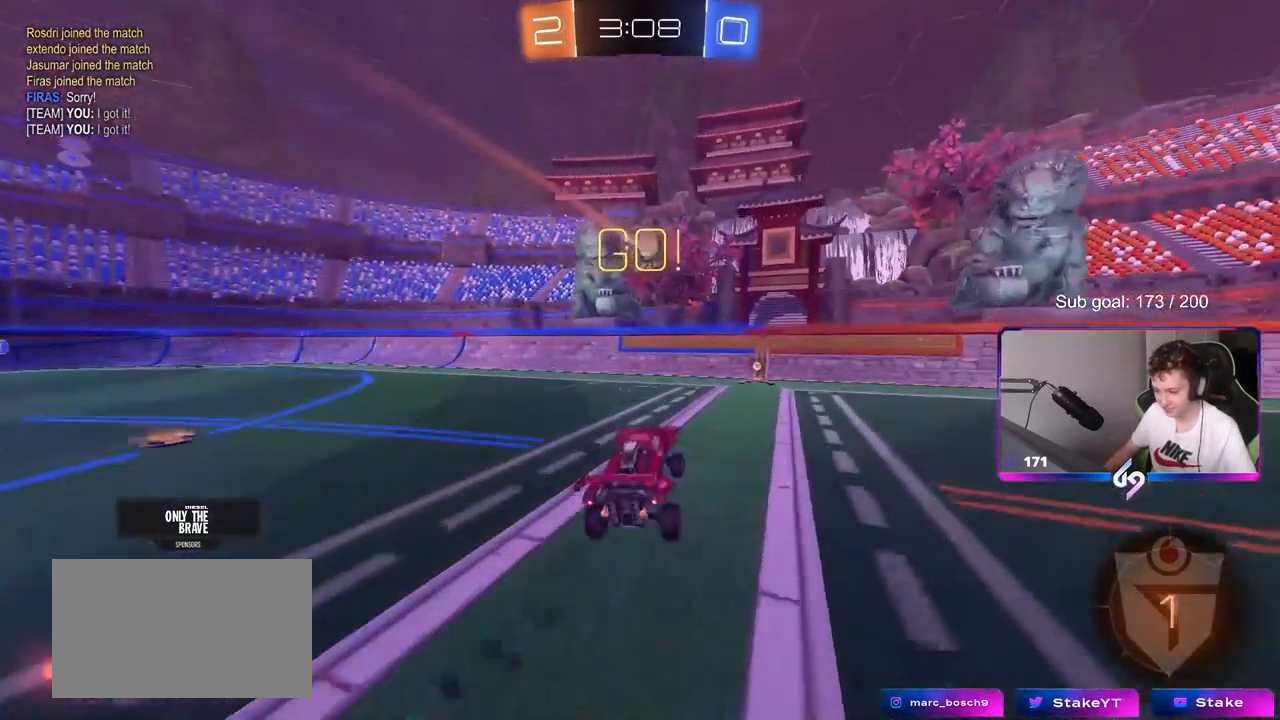
{"keys": ["d", "shift", "w"], "mouse": ["left"], "mouse_move": "still", "events": [[33, "d", "down"], [83, "d", "up"], [267, "w", "down"], [400, "d", "down"], [500, "shift", "down"]]}
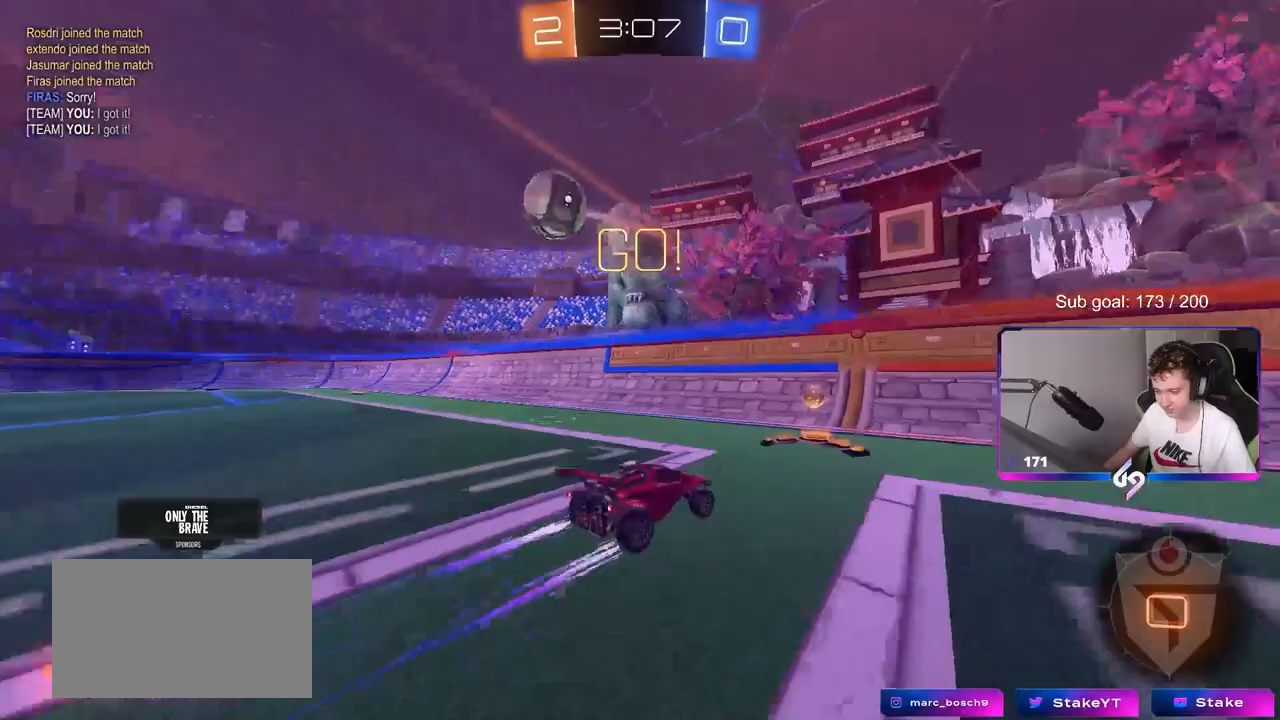
{"keys": ["d", "w"], "mouse": ["left"], "mouse_move": "still", "events": [[100, "shift", "up"]]}
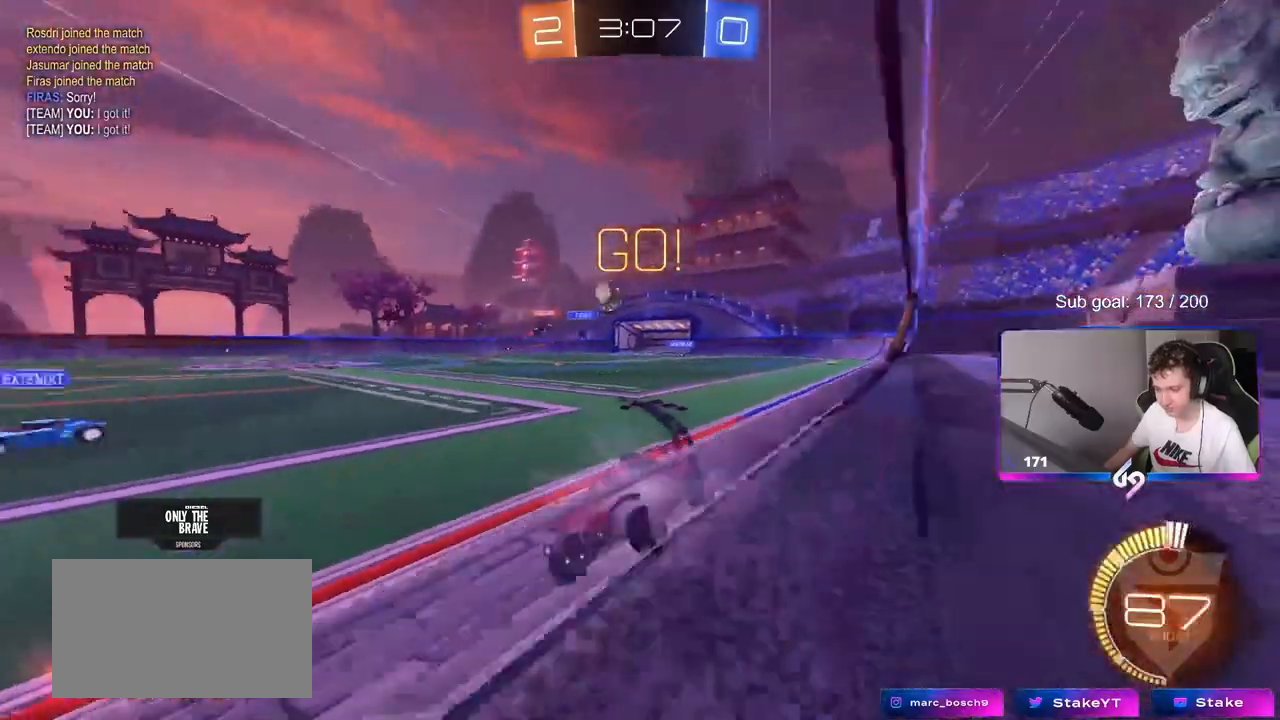
{"keys": ["d", "w"], "mouse": [], "mouse_move": "still", "events": [[117, "d", "up"], [150, "mouse_left", "up"], [400, "a", "down"], [433, "a", "up"], [483, "d", "down"]]}
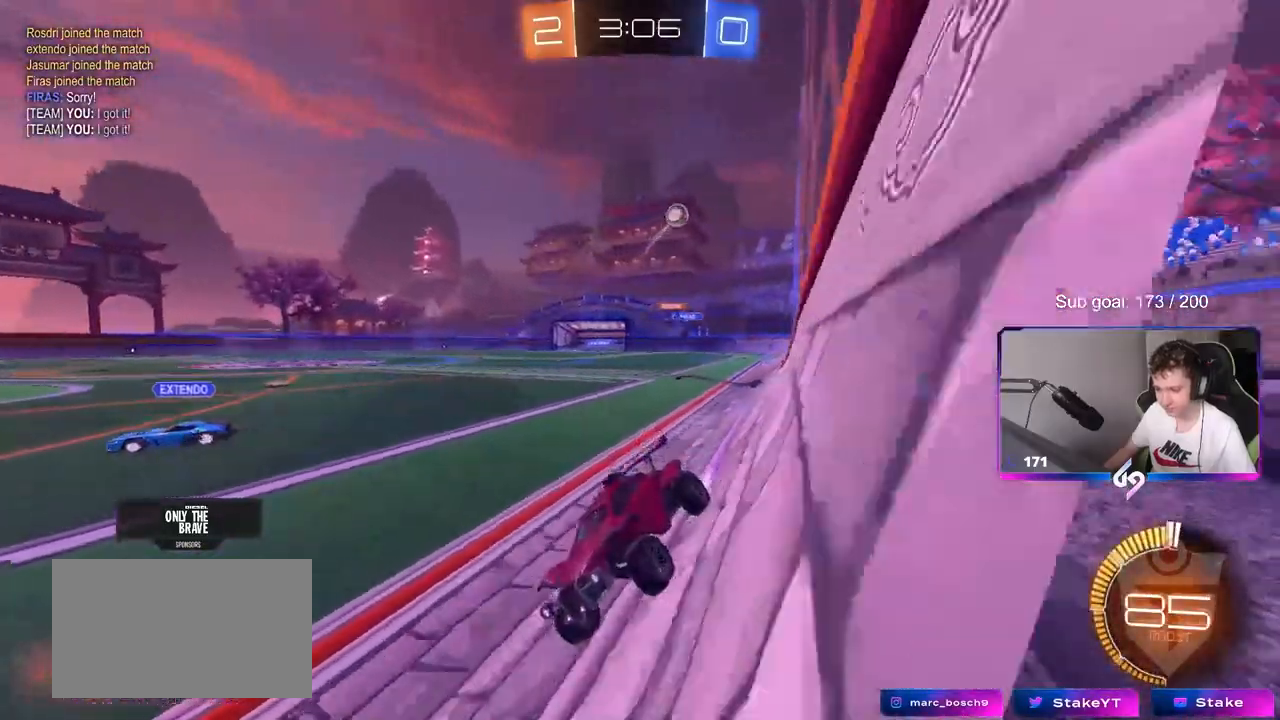
{"keys": ["tab", "w"], "mouse": [], "mouse_move": "still", "events": [[83, "shift", "down"], [267, "shift", "up"], [400, "d", "up"], [500, "tab", "down"]]}
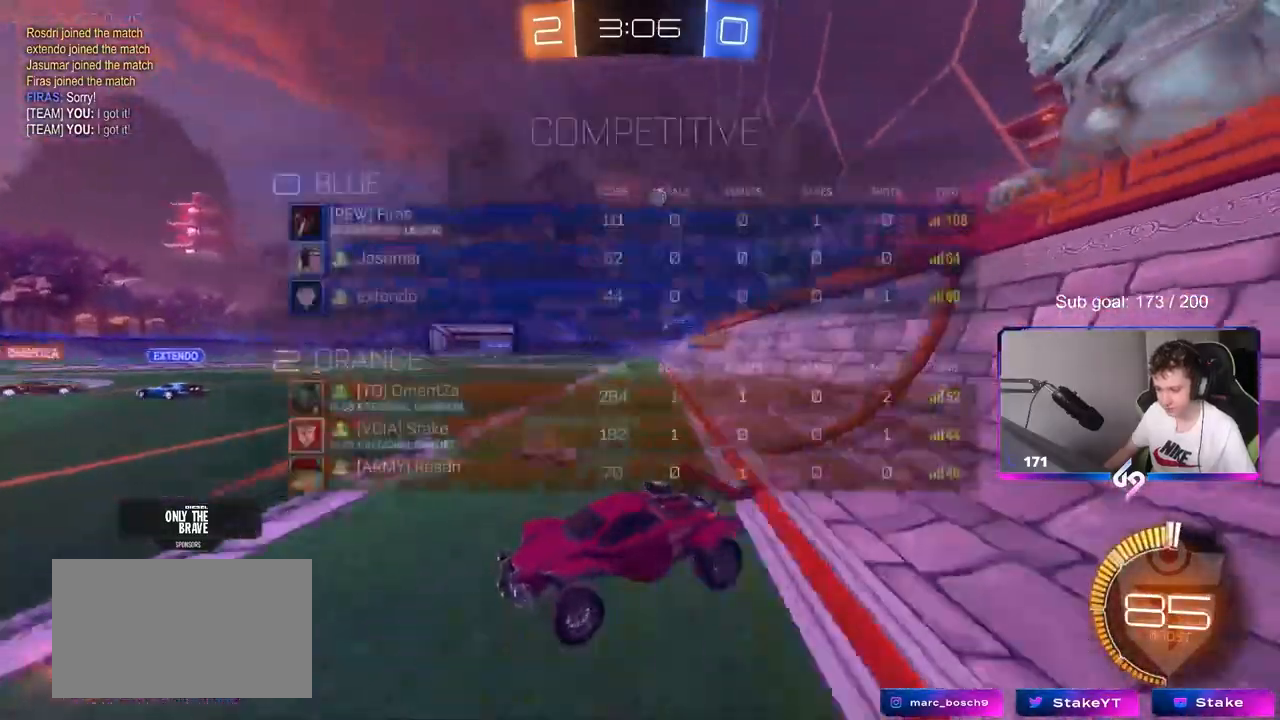
{"keys": ["d", "tab", "w"], "mouse": [], "mouse_move": "still", "events": [[50, "d", "down"], [150, "d", "up"], [417, "d", "down"]]}
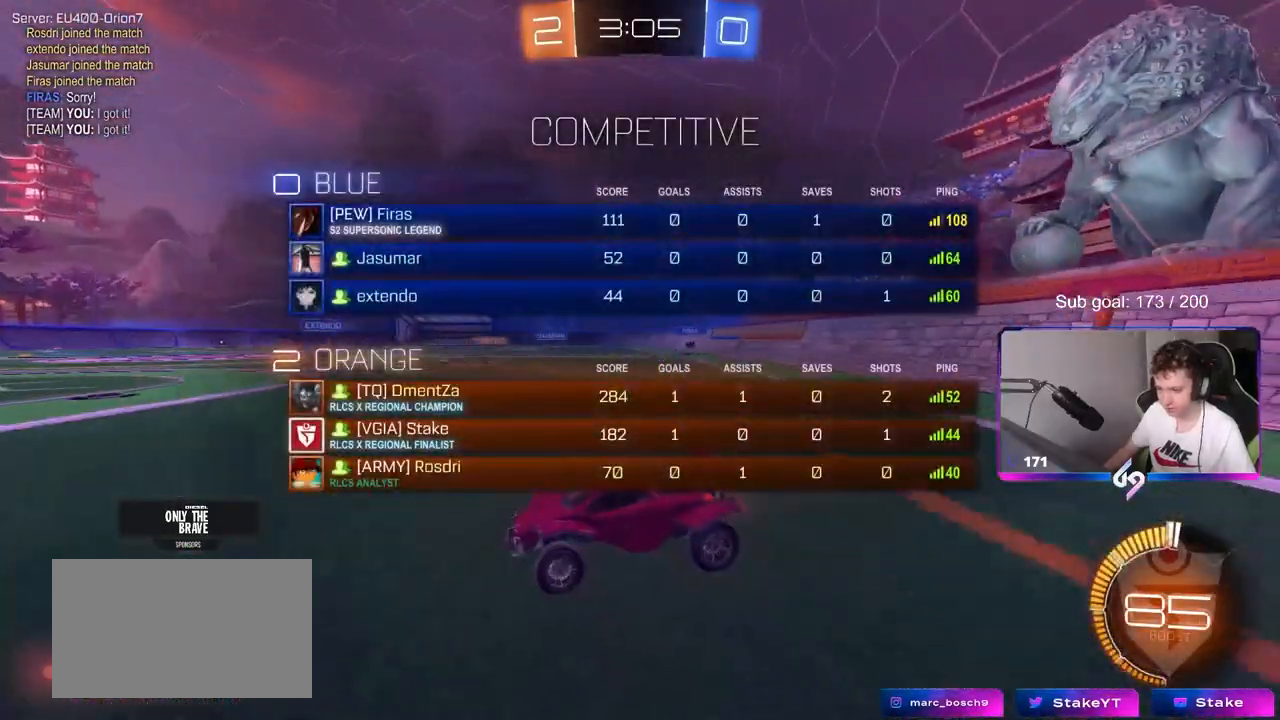
{"keys": ["d", "w"], "mouse": [], "mouse_move": "still", "events": [[117, "tab", "up"], [167, "d", "up"], [300, "d", "down"]]}
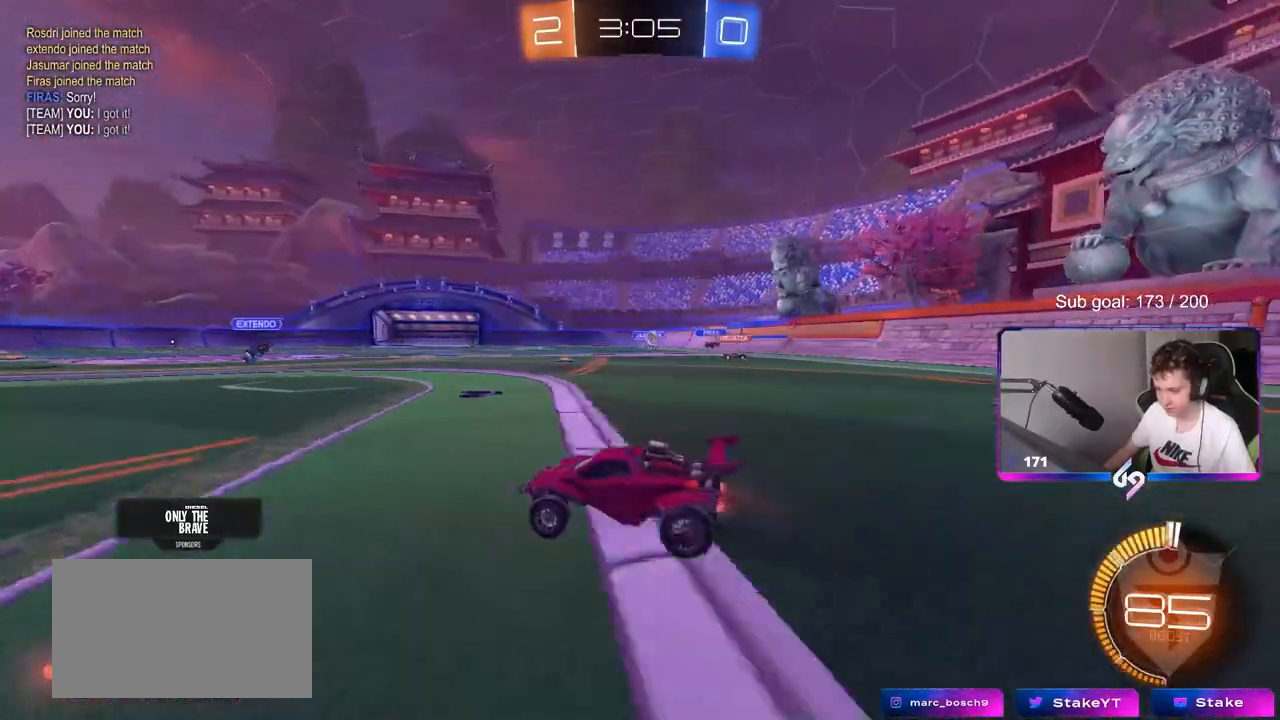
{"keys": ["w"], "mouse": [], "mouse_move": "still", "events": [[83, "d", "up"], [267, "a", "down"], [317, "shift", "down"], [417, "shift", "up"], [500, "a", "up"]]}
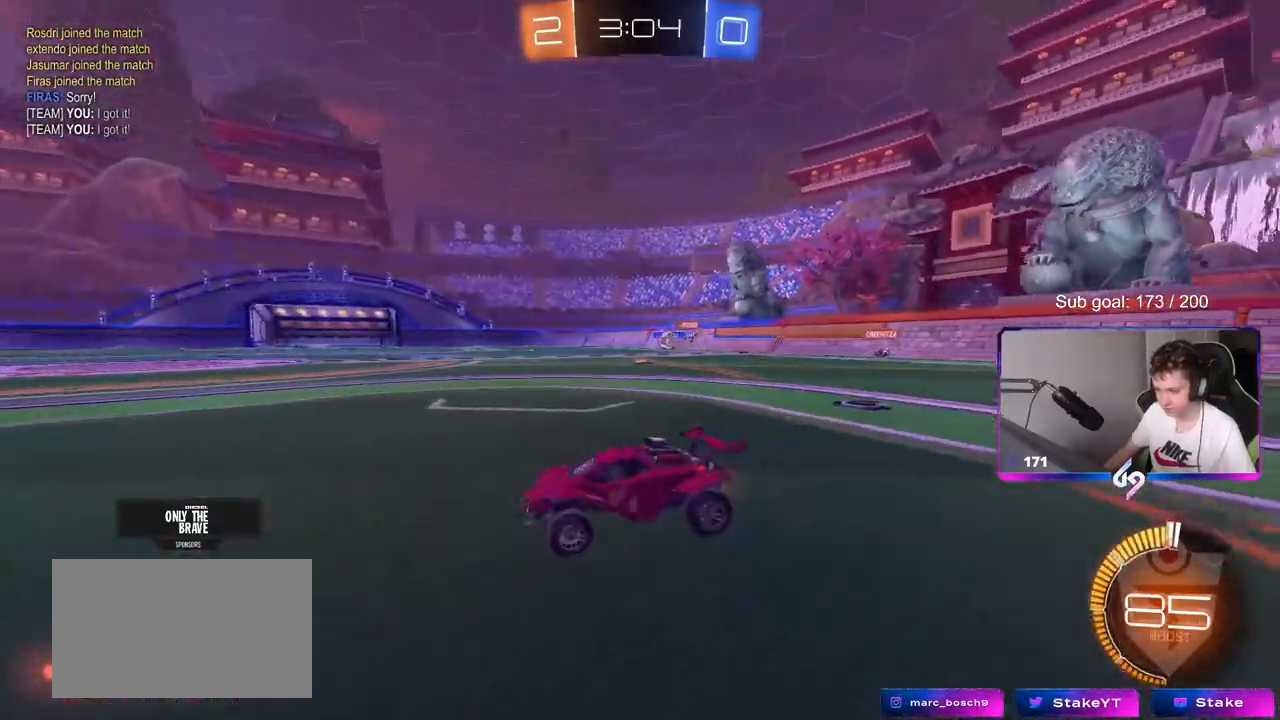
{"keys": ["d", "shift", "w"], "mouse": [], "mouse_move": "still", "events": [[233, "d", "down"], [417, "shift", "down"]]}
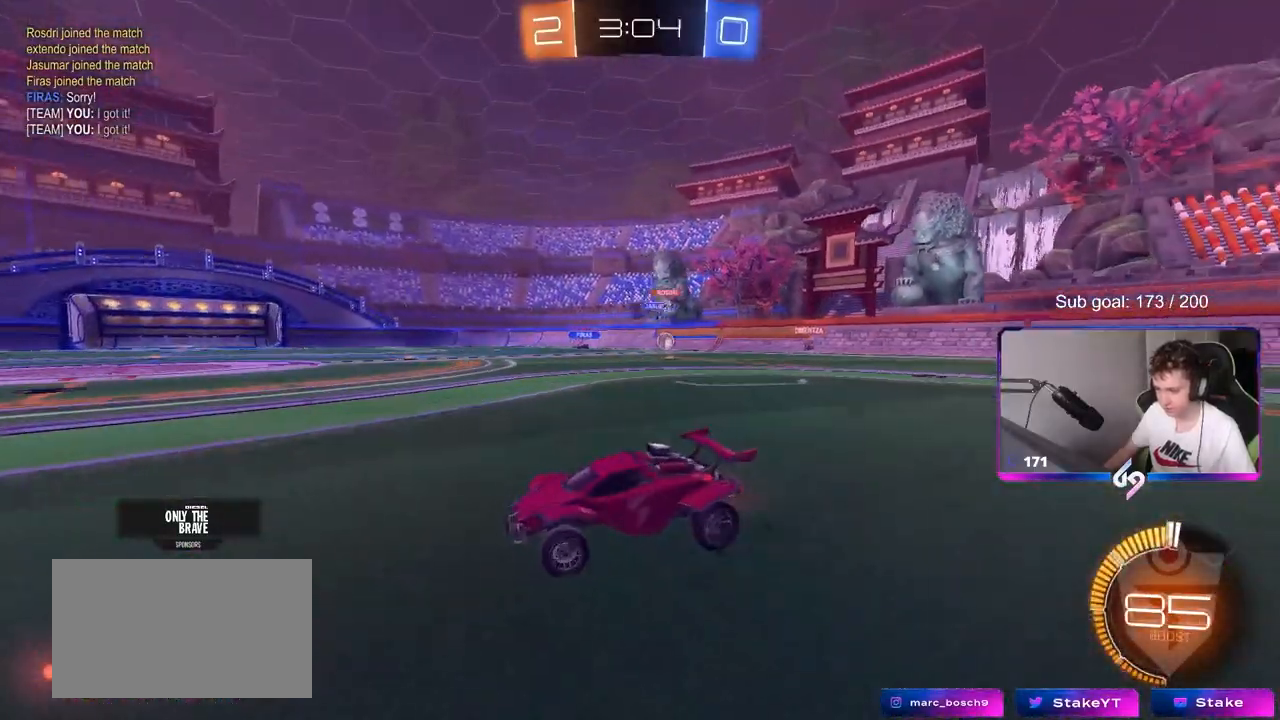
{"keys": ["d", "w"], "mouse": [], "mouse_move": "still", "events": [[67, "shift", "up"], [250, "shift", "down"], [383, "shift", "up"]]}
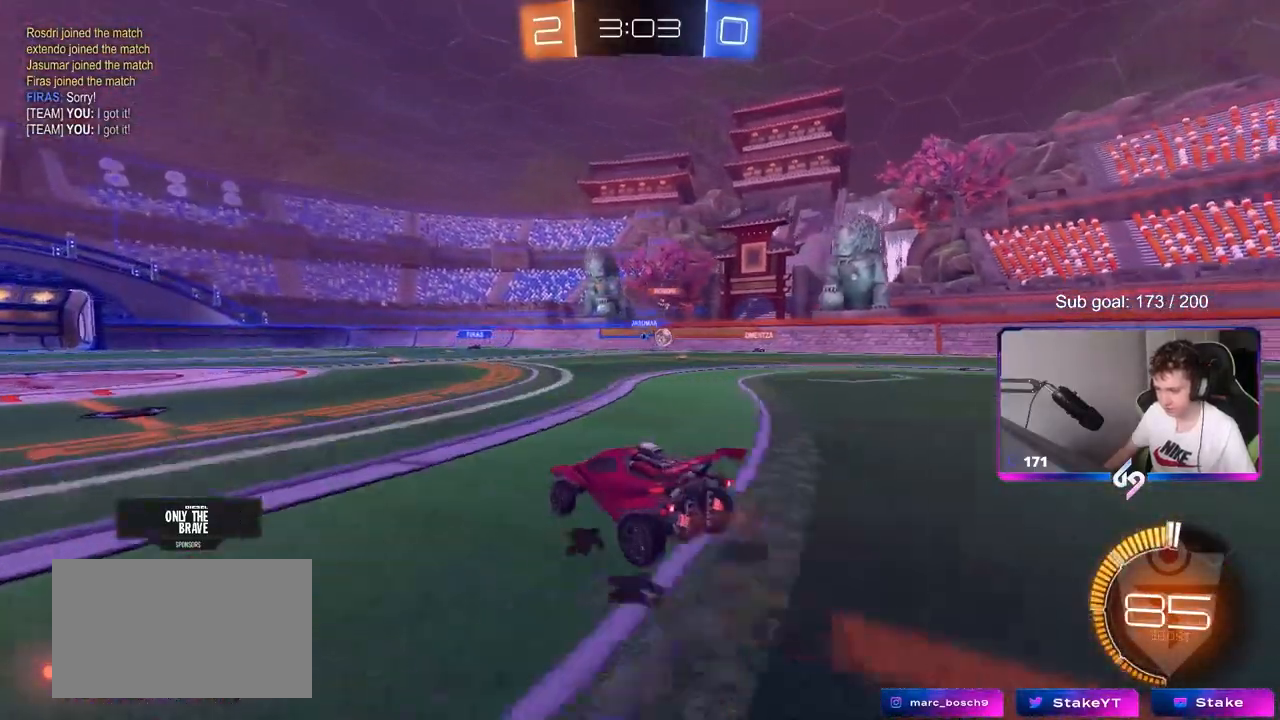
{"keys": ["d", "w"], "mouse": [], "mouse_move": "still", "events": []}
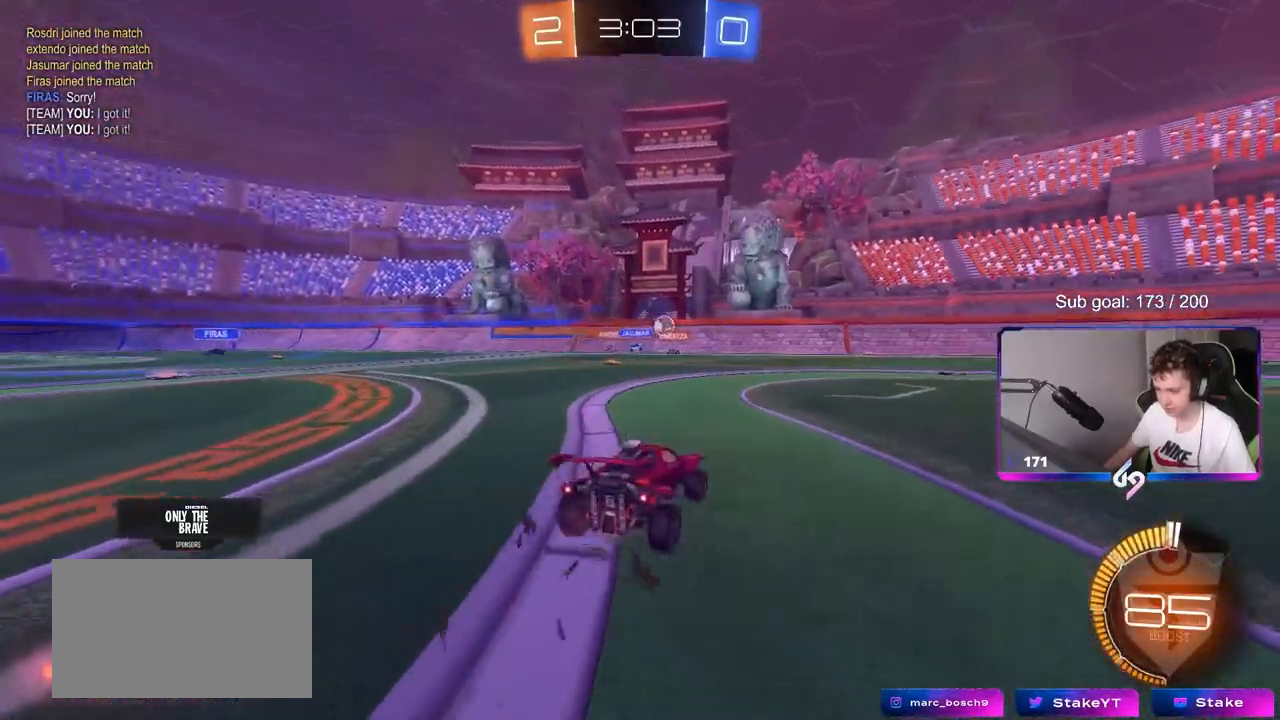
{"keys": ["w"], "mouse": ["left", "right"], "mouse_move": "still", "events": [[417, "d", "up"], [417, "mouse_left", "down"], [483, "mouse_right", "down"]]}
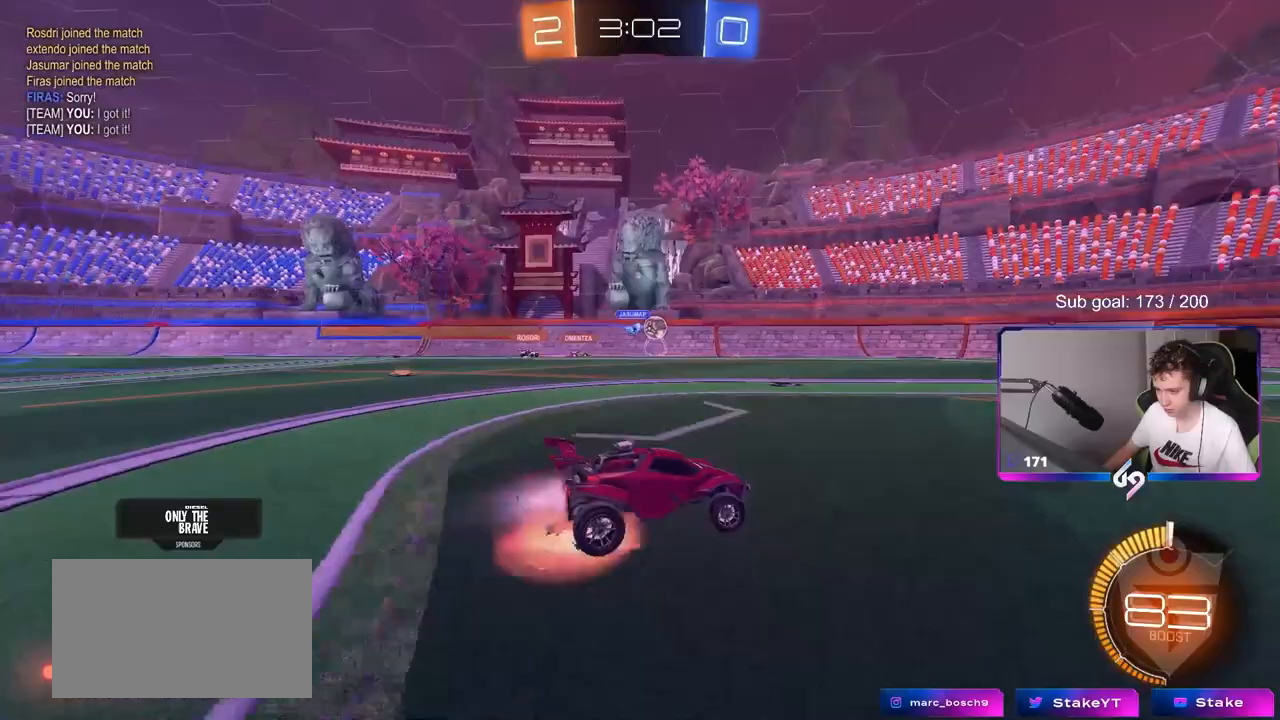
{"keys": ["d", "shift"], "mouse": [], "mouse_move": "still", "events": [[17, "d", "down"], [17, "shift", "down"], [67, "mouse_right", "up"], [117, "mouse_right", "down"], [150, "w", "up"], [200, "s", "down"], [300, "mouse_right", "up"], [400, "s", "up"], [483, "mouse_left", "up"]]}
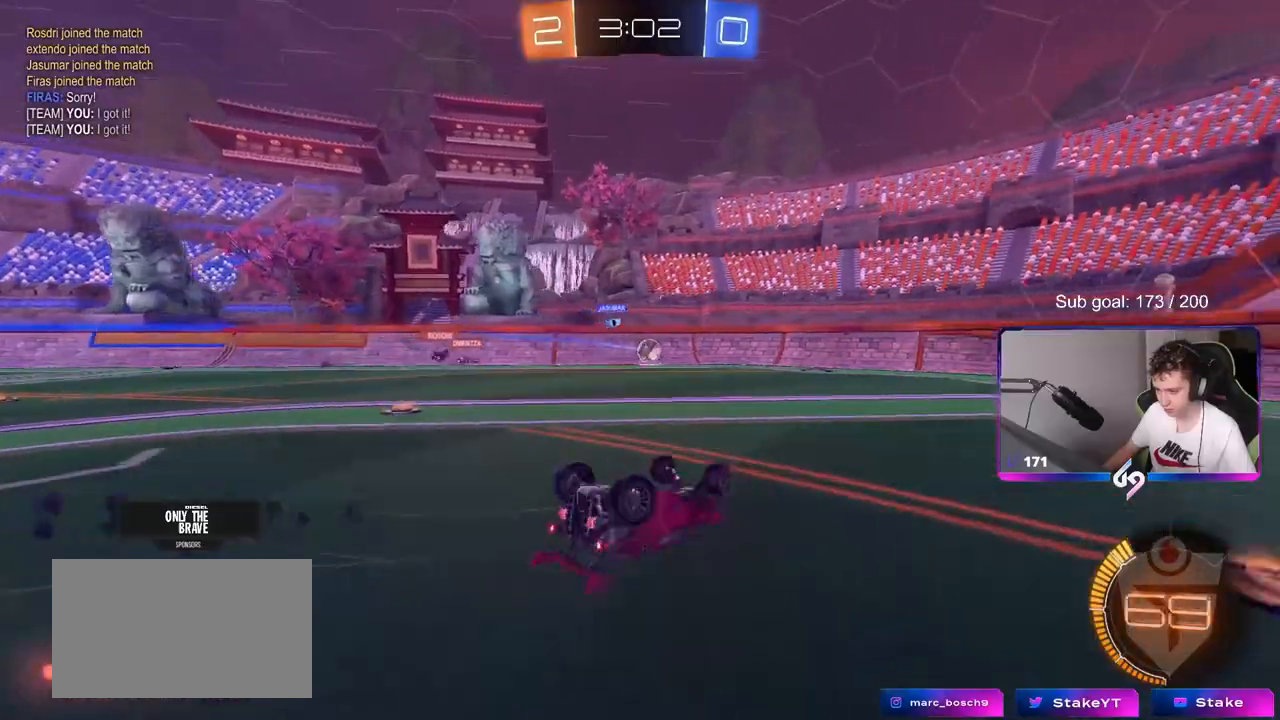
{"keys": [], "mouse": [], "mouse_move": "still", "events": [[33, "s", "down"], [317, "s", "up"], [317, "shift", "up"], [400, "d", "up"]]}
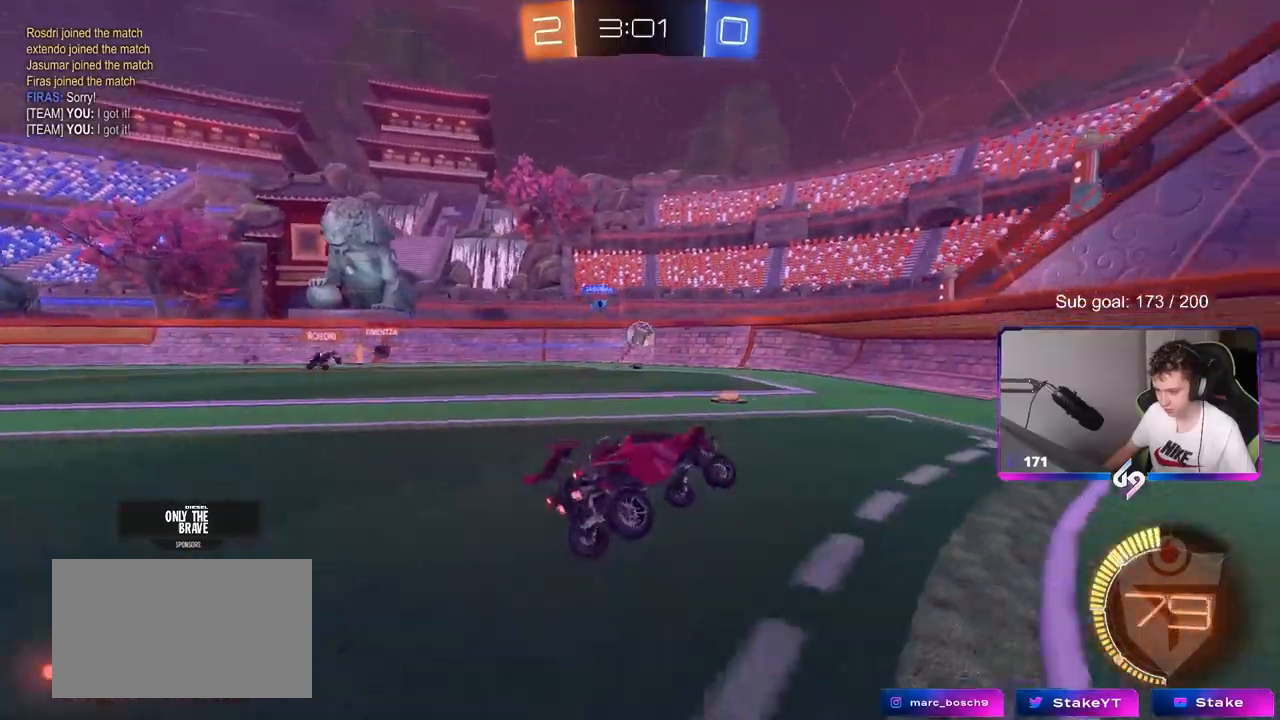
{"keys": ["w"], "mouse": [], "mouse_move": "still", "events": [[150, "a", "down"], [150, "w", "down"], [200, "a", "up"], [283, "a", "down"], [383, "a", "up"]]}
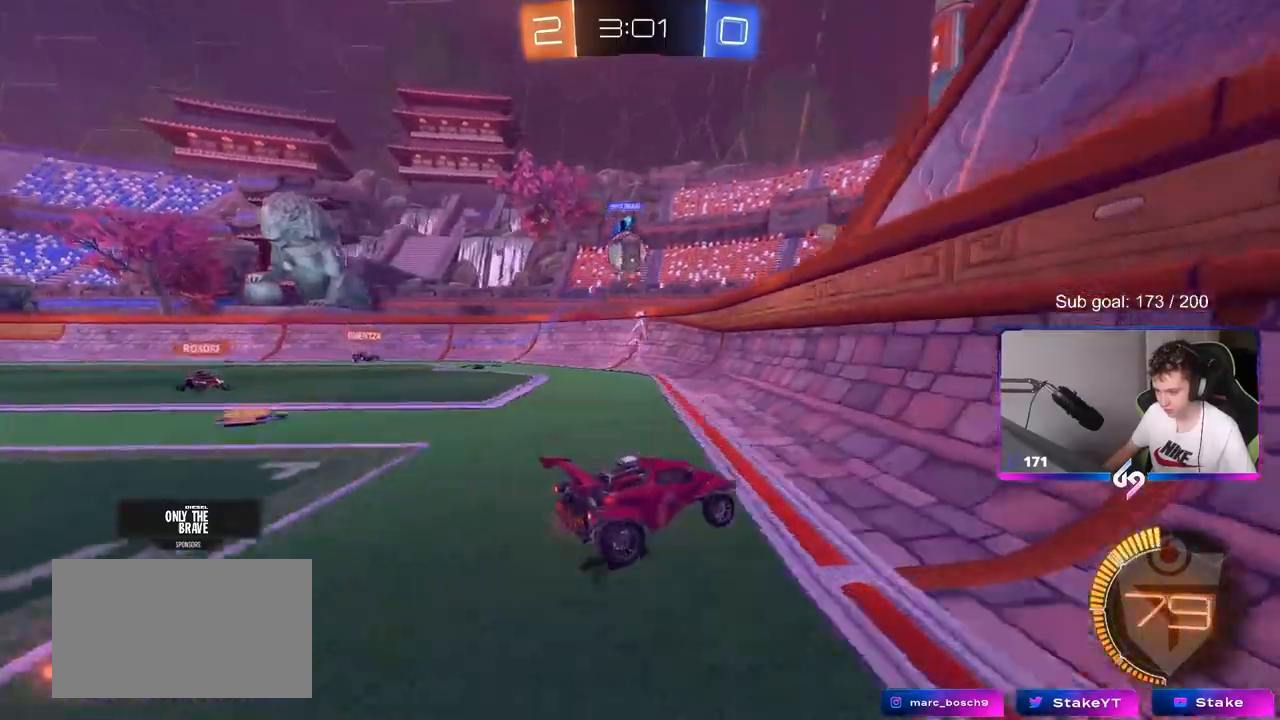
{"keys": ["d"], "mouse": ["left"], "mouse_move": "down-left", "events": [[17, "a", "down"], [67, "a", "up"], [200, "a", "down"], [400, "a", "up"], [400, "mouse_left", "down"], [450, "d", "down"], [450, "w", "up"]]}
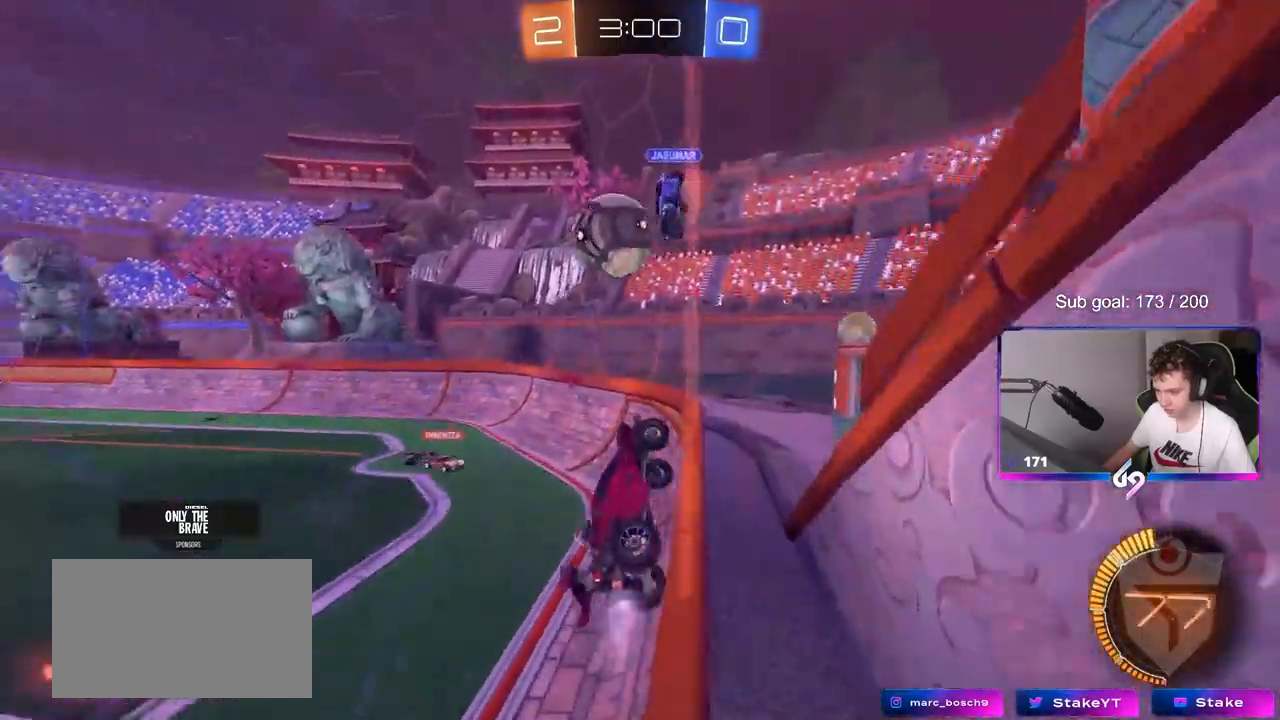
{"keys": ["a", "shift"], "mouse": [], "mouse_move": "still", "events": [[33, "w", "down"], [83, "a", "down"], [83, "d", "up"], [133, "mouse_right", "down"], [133, "shift", "down"], [133, "w", "up"], [183, "mouse_right", "up"], [267, "mouse_right", "down"], [367, "mouse_left", "up"], [450, "mouse_right", "up"]]}
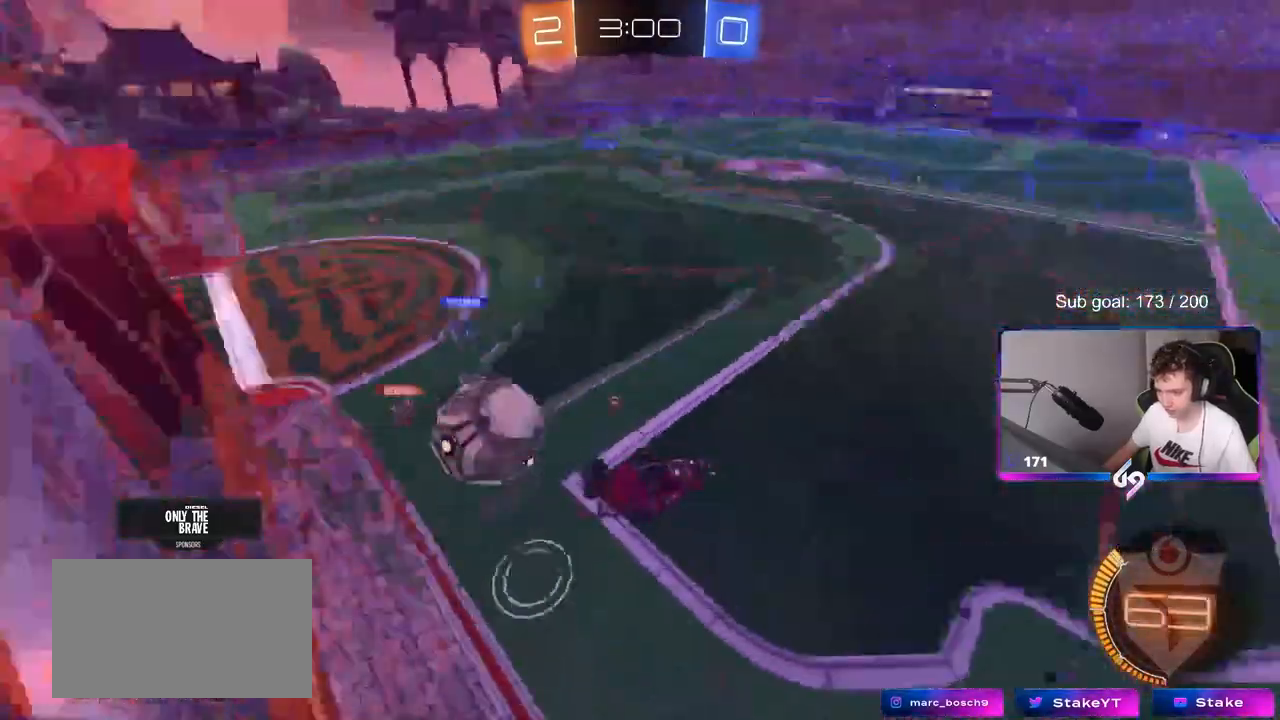
{"keys": ["a", "s"], "mouse": [], "mouse_move": "still", "events": [[200, "shift", "up"], [233, "s", "down"]]}
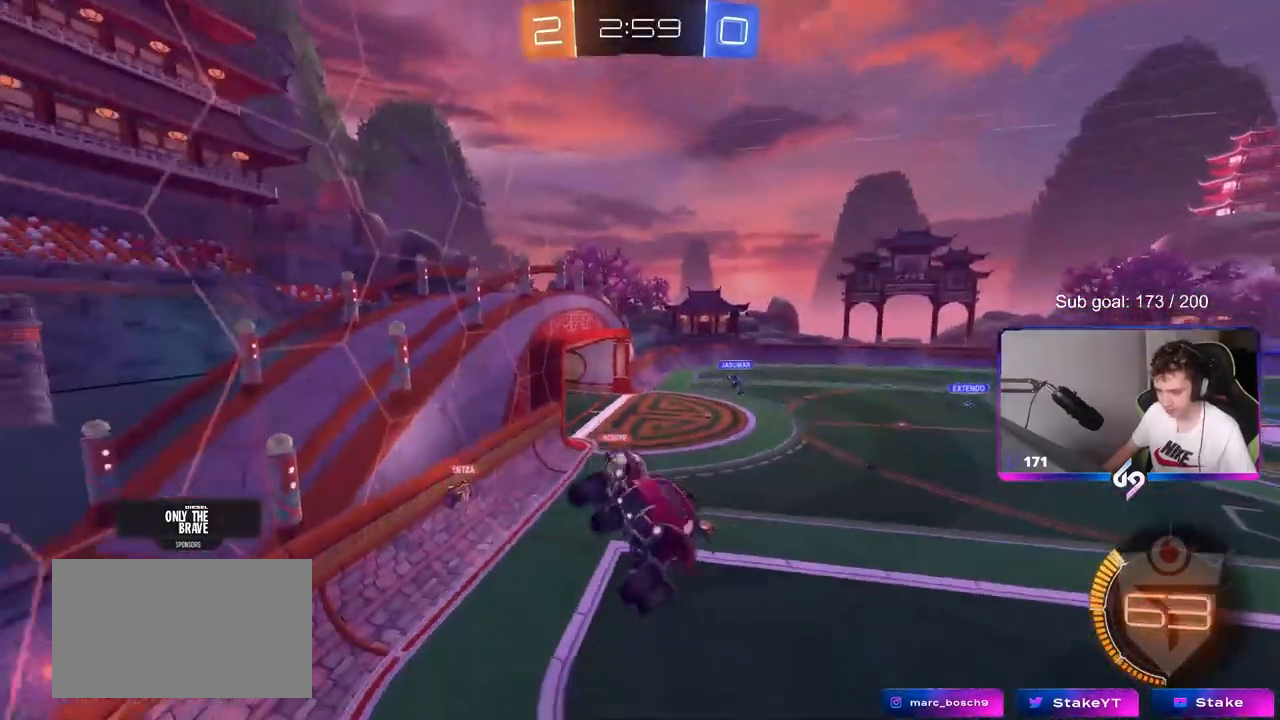
{"keys": ["a", "shift"], "mouse": [], "mouse_move": "still", "events": [[67, "a", "up"], [100, "d", "down"], [100, "shift", "down"], [250, "d", "up"], [300, "a", "down"], [300, "shift", "up"], [450, "s", "up"], [500, "shift", "down"]]}